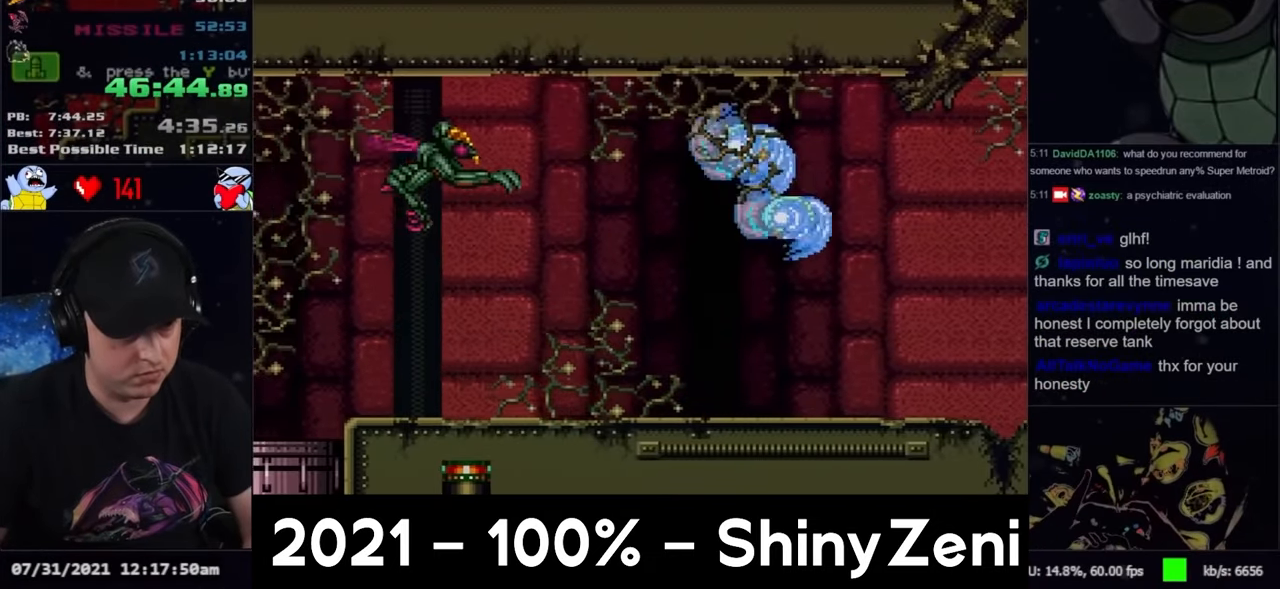
Gameplay with a controller (Nintendo layout); each line is a JSON object with the inputs held at the frame after it. "events" lists button and stick changes between this image and that frame as [ms after this image, input, new state], when the widget could be followed in between. Not read: L3 R3.
{"buttons": ["DPAD_DOWN"], "events": [[83, "B", "up"], [200, "DPAD_DOWN", "down"], [217, "DPAD_LEFT", "up"]]}
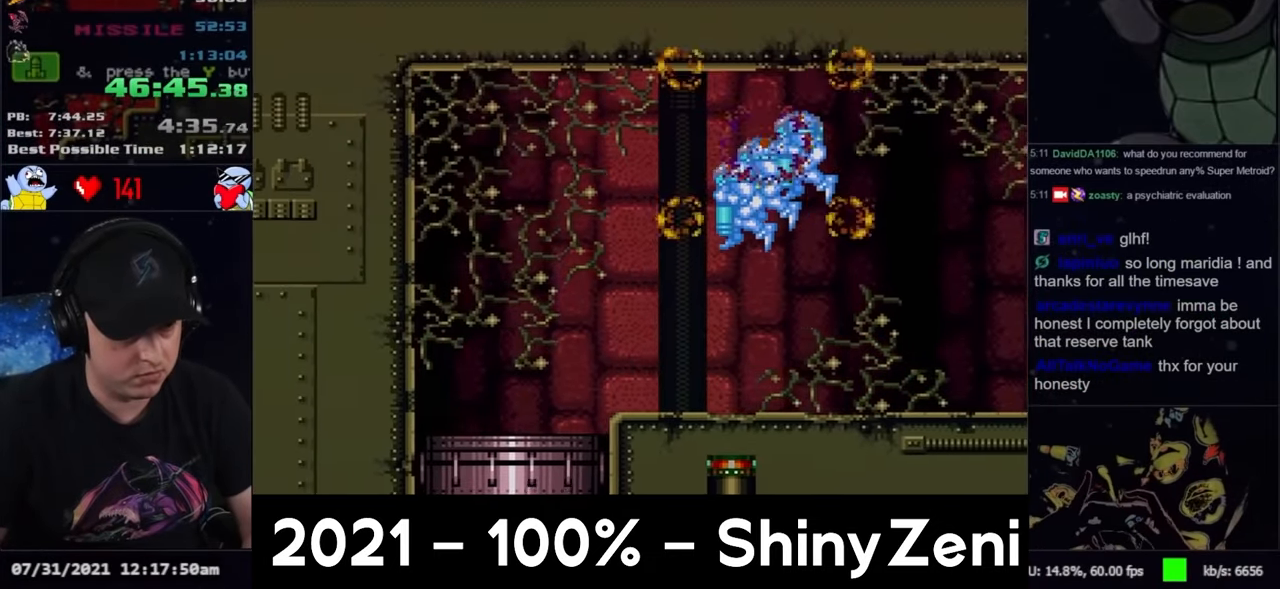
{"buttons": ["DPAD_DOWN"], "events": []}
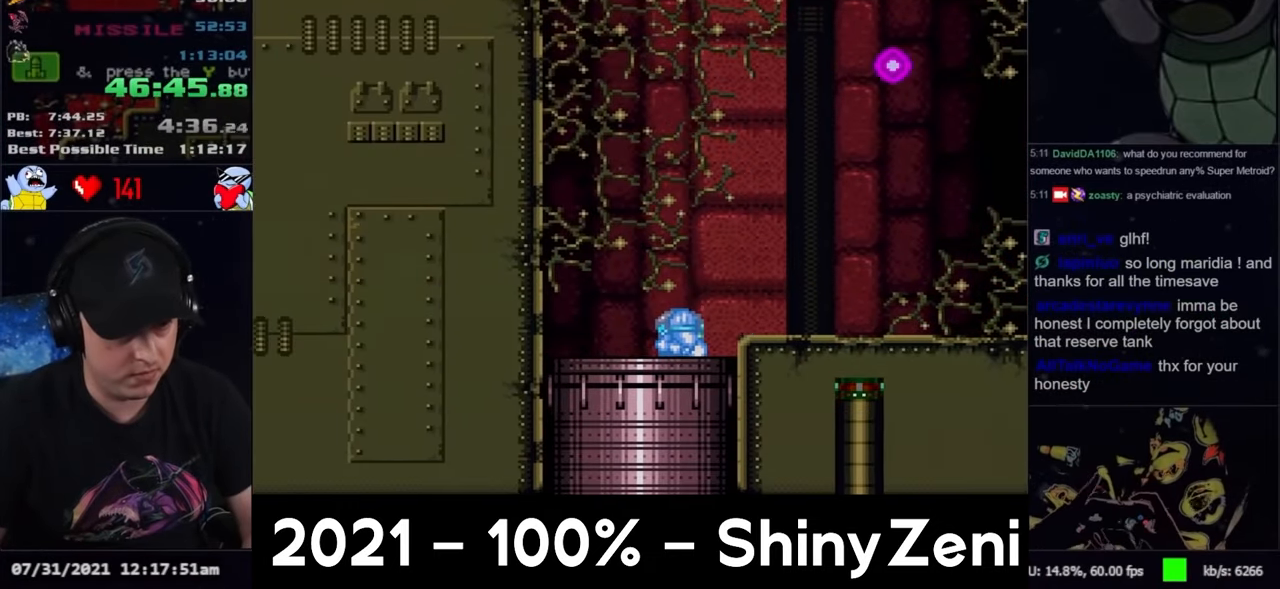
{"buttons": ["B"], "events": [[33, "B", "down"], [233, "DPAD_DOWN", "up"]]}
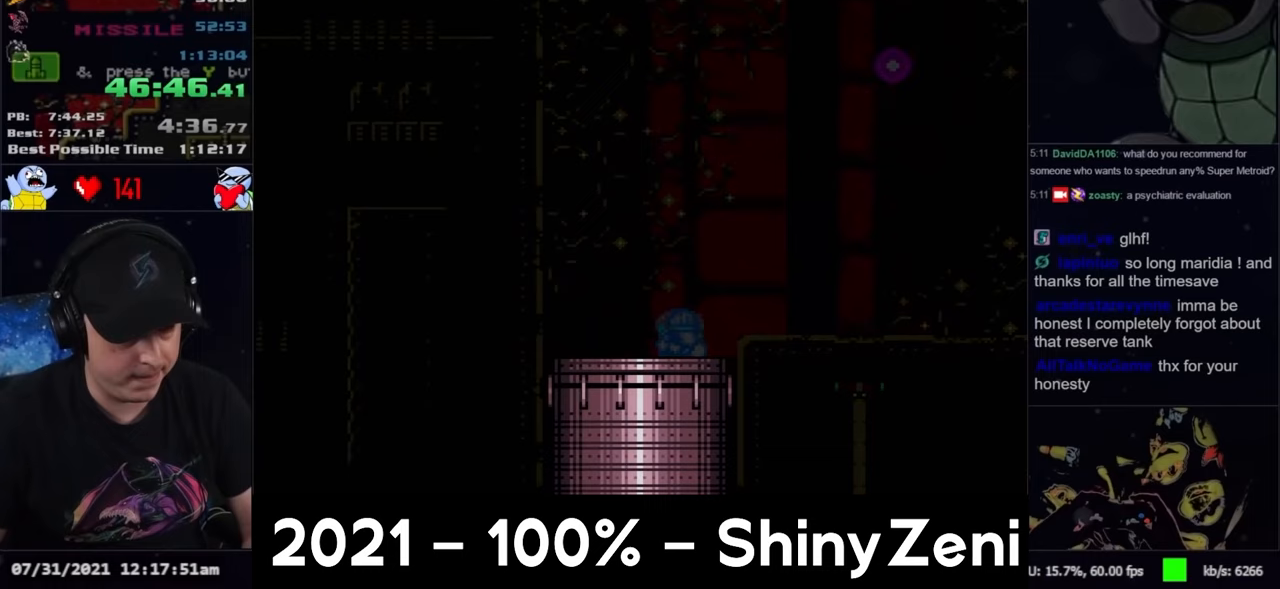
{"buttons": ["B"], "events": []}
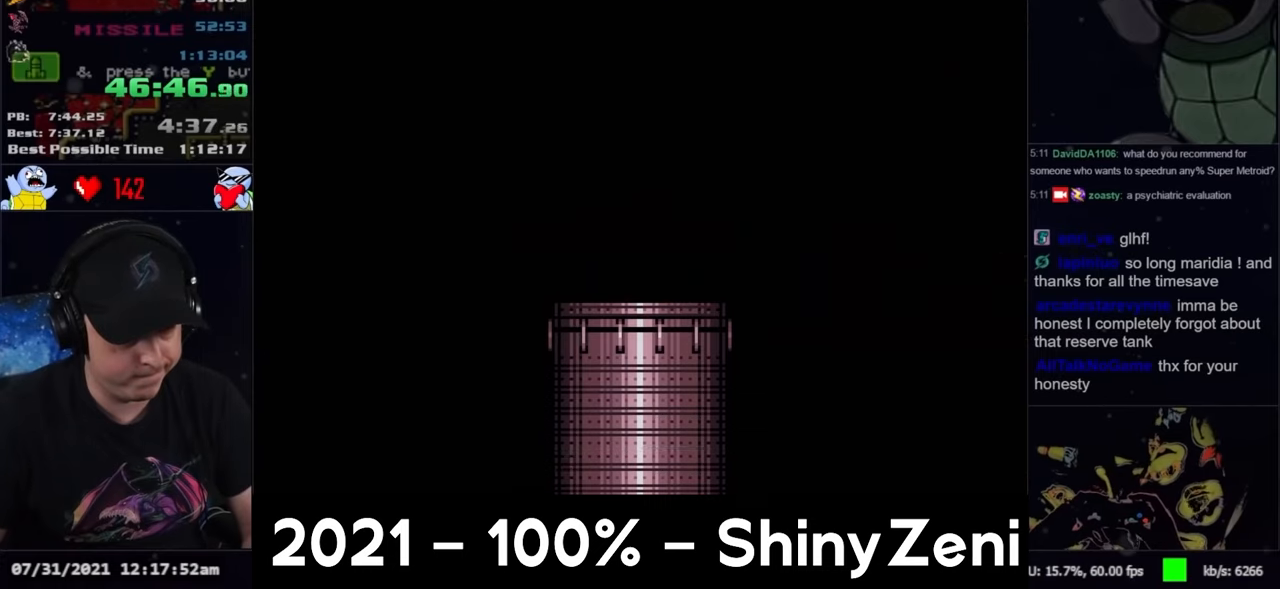
{"buttons": ["B"], "events": []}
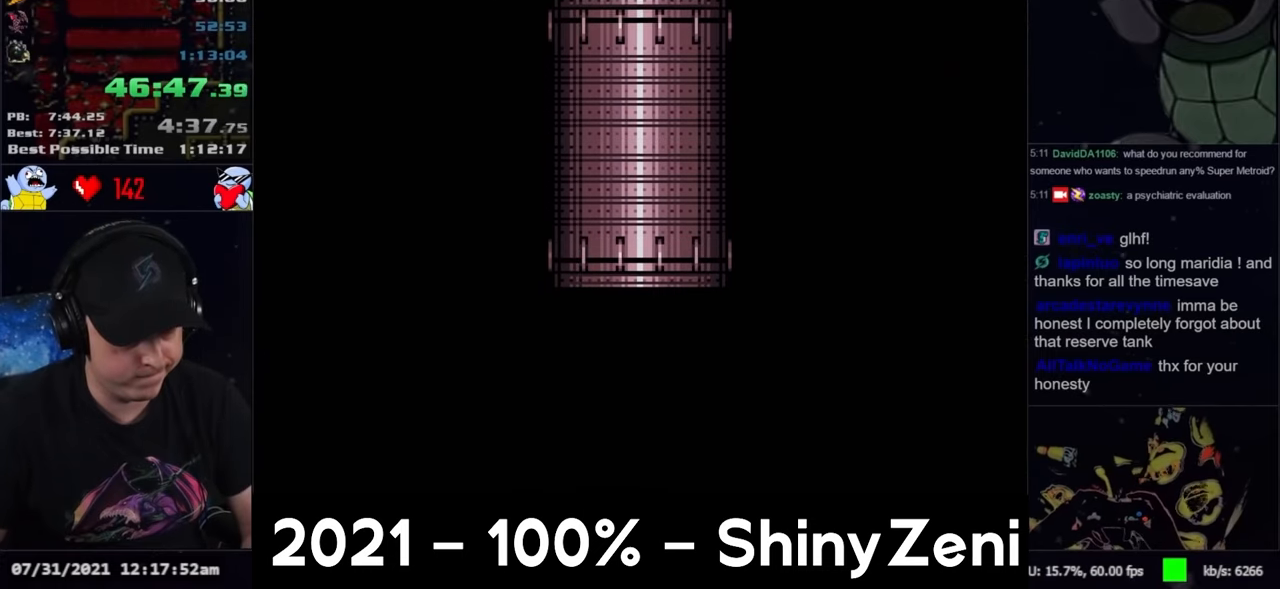
{"buttons": ["B"], "events": []}
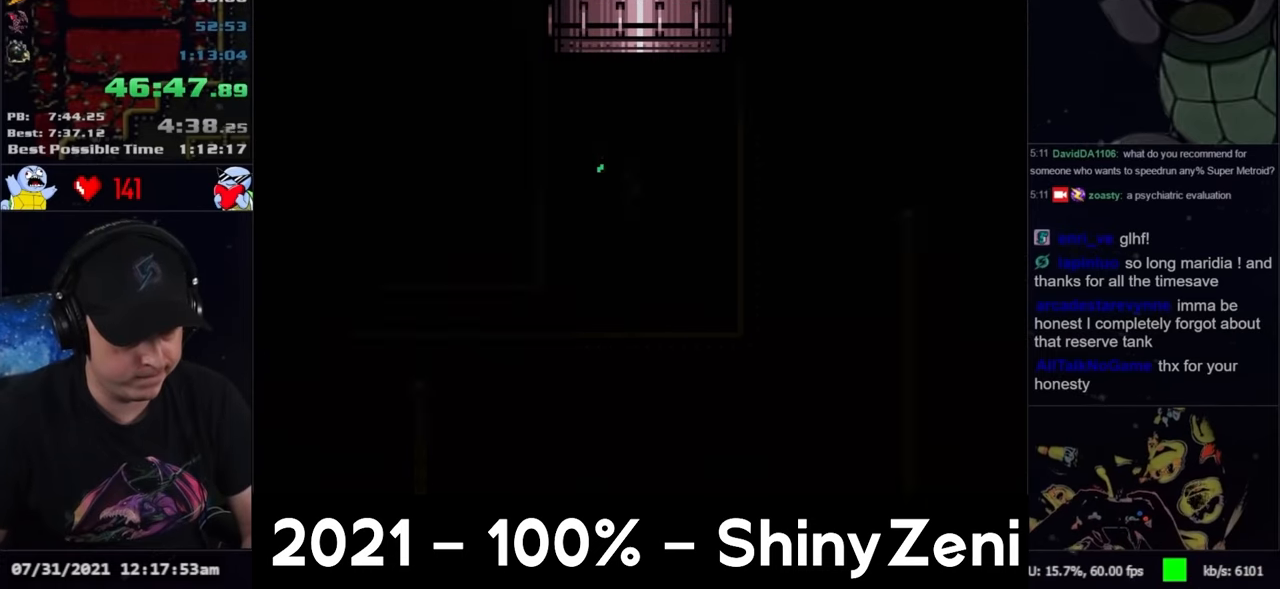
{"buttons": ["B"], "events": []}
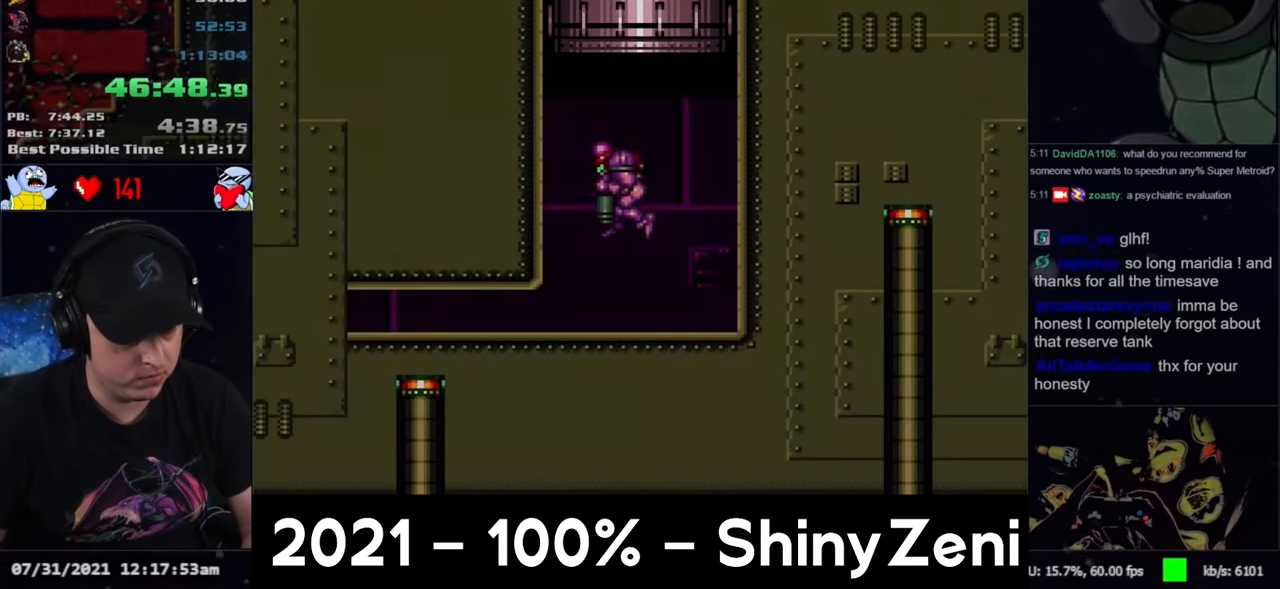
{"buttons": ["B", "DPAD_LEFT"], "events": [[167, "DPAD_DOWN", "down"], [283, "DPAD_LEFT", "down"], [317, "DPAD_DOWN", "up"]]}
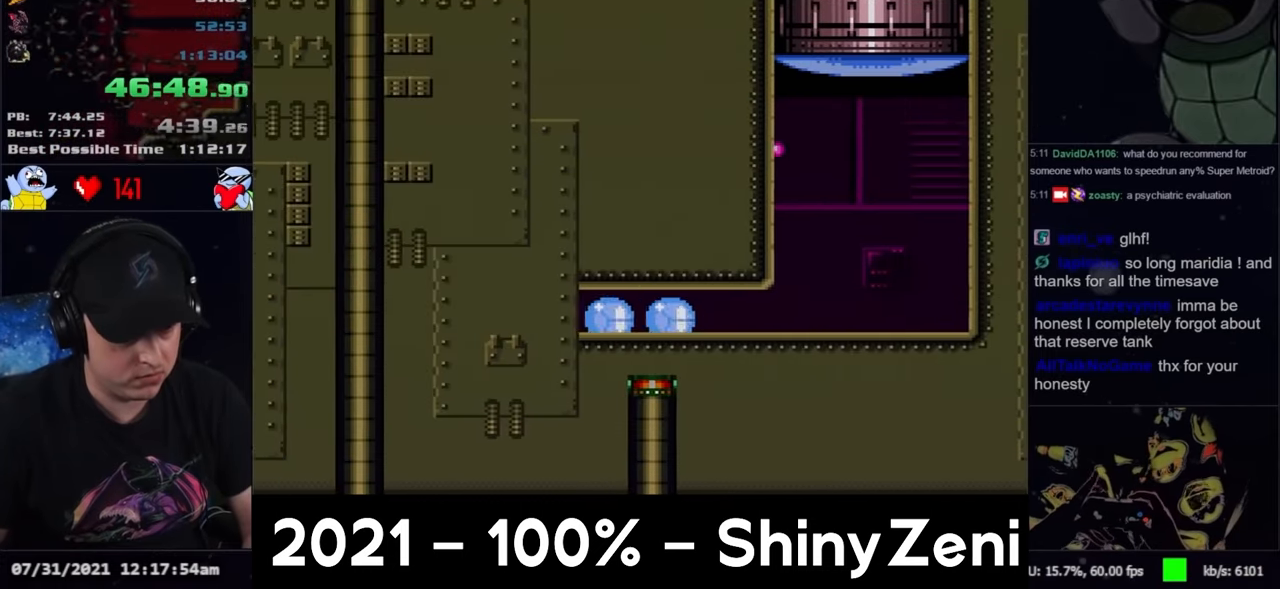
{"buttons": ["DPAD_LEFT"], "events": [[133, "B", "up"]]}
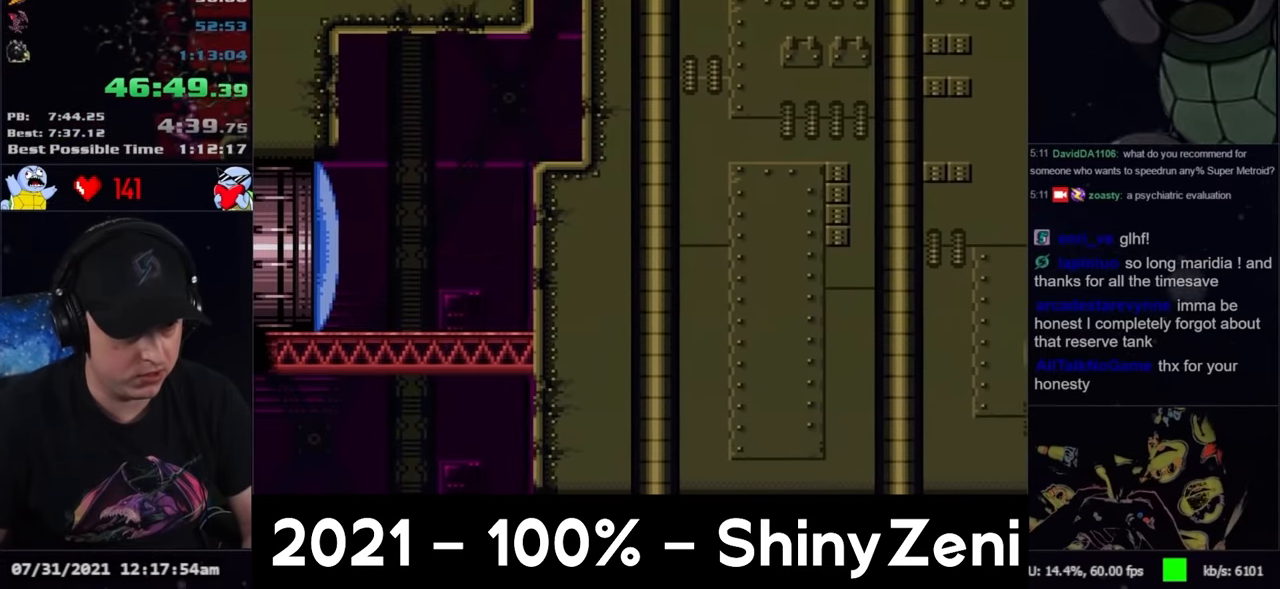
{"buttons": ["DPAD_RIGHT"], "events": [[233, "B", "down"], [250, "DPAD_LEFT", "up"], [300, "DPAD_RIGHT", "down"], [450, "B", "up"]]}
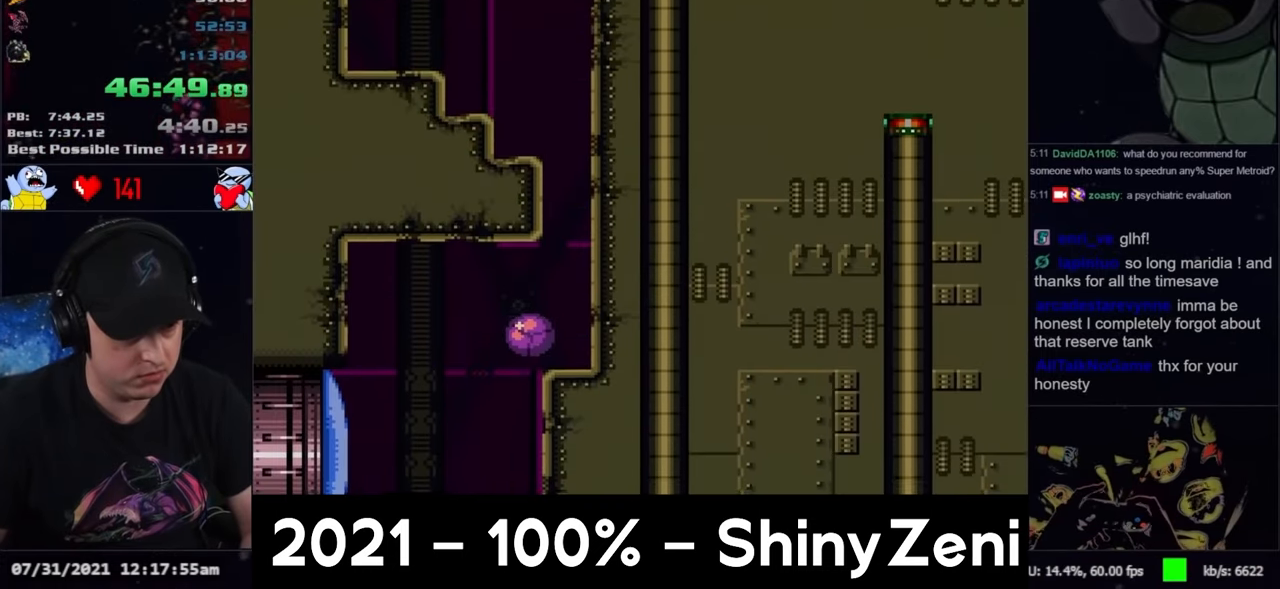
{"buttons": ["B", "DPAD_LEFT"], "events": [[150, "B", "down"], [217, "DPAD_RIGHT", "up"], [300, "DPAD_LEFT", "down"]]}
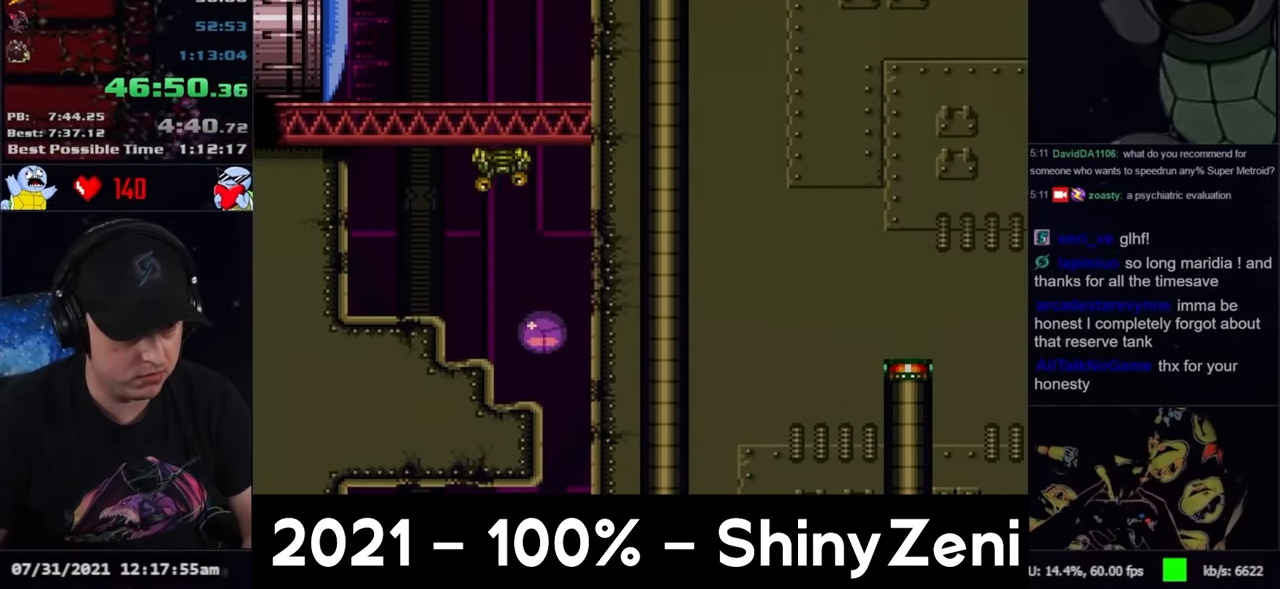
{"buttons": ["DPAD_LEFT"], "events": [[100, "DPAD_LEFT", "up"], [100, "DPAD_UP", "down"], [167, "B", "up"], [183, "DPAD_UP", "up"], [183, "R1", "down"], [317, "DPAD_LEFT", "down"], [383, "Y", "down"], [450, "Y", "up"], [483, "R1", "up"]]}
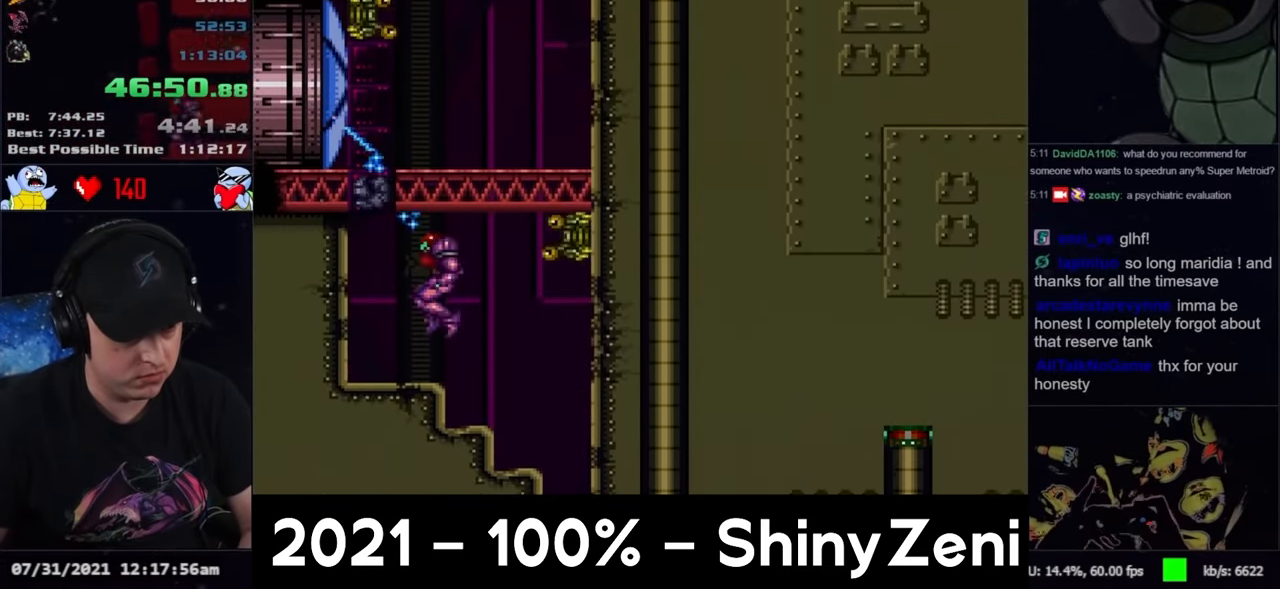
{"buttons": ["A", "DPAD_LEFT"], "events": [[33, "A", "down"], [200, "B", "down"], [483, "B", "up"]]}
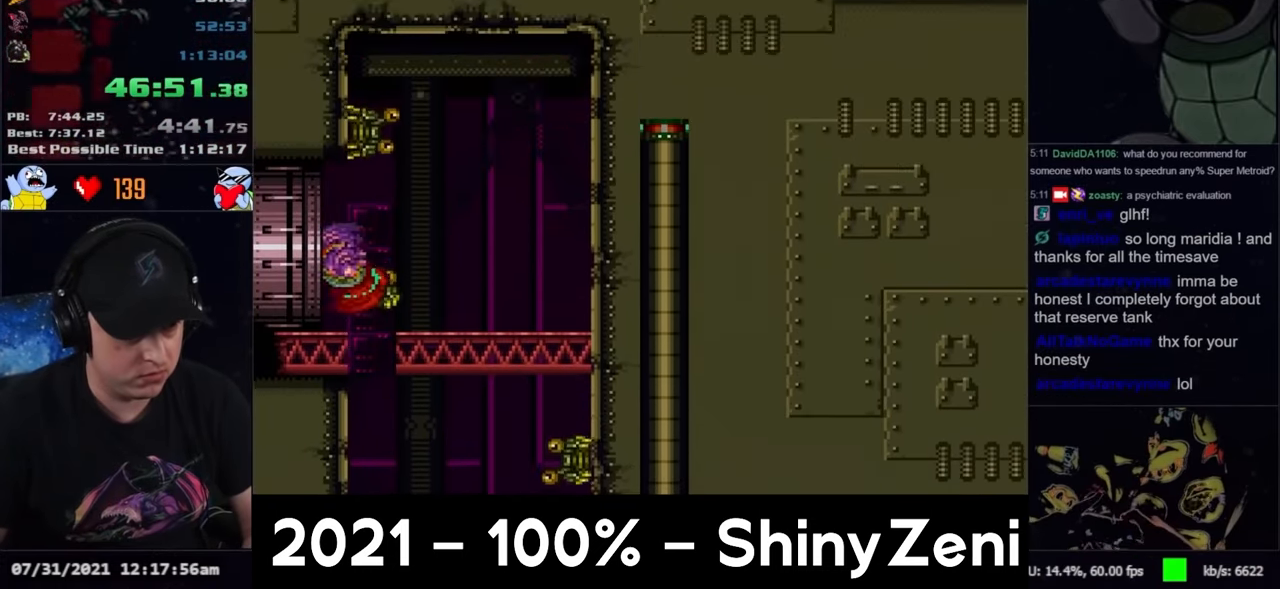
{"buttons": ["A", "DPAD_LEFT"], "events": [[67, "DPAD_LEFT", "up"], [100, "DPAD_RIGHT", "down"], [200, "DPAD_RIGHT", "up"], [333, "DPAD_LEFT", "down"]]}
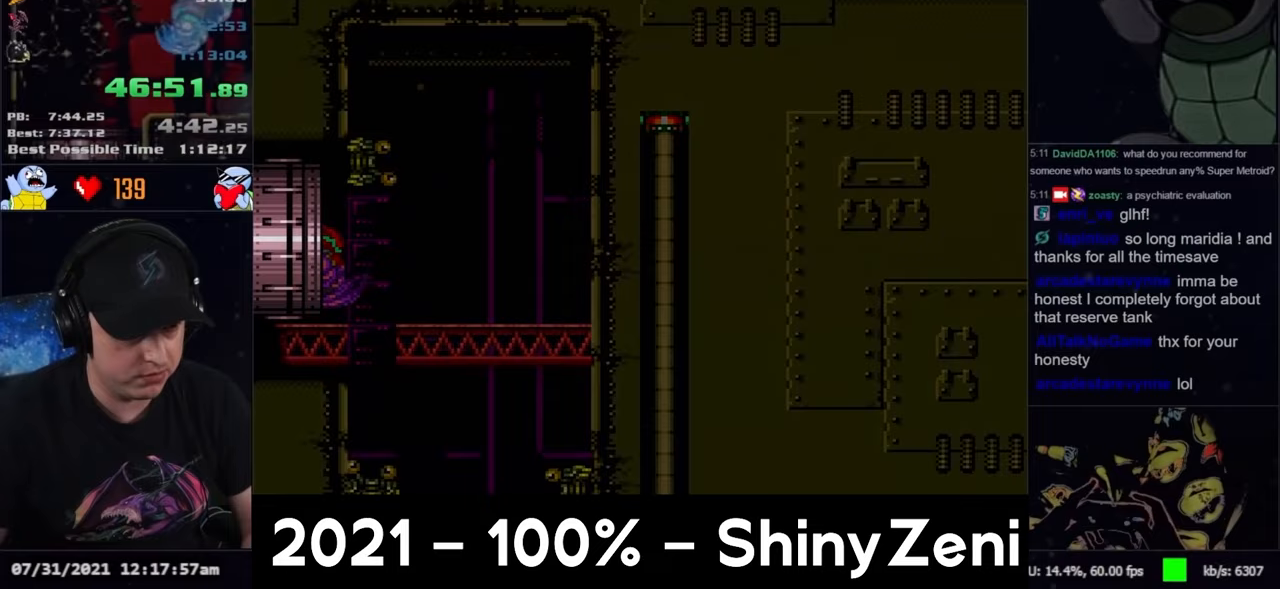
{"buttons": ["A", "DPAD_LEFT"], "events": [[117, "DPAD_LEFT", "up"], [200, "DPAD_LEFT", "down"], [383, "DPAD_LEFT", "up"], [467, "DPAD_LEFT", "down"]]}
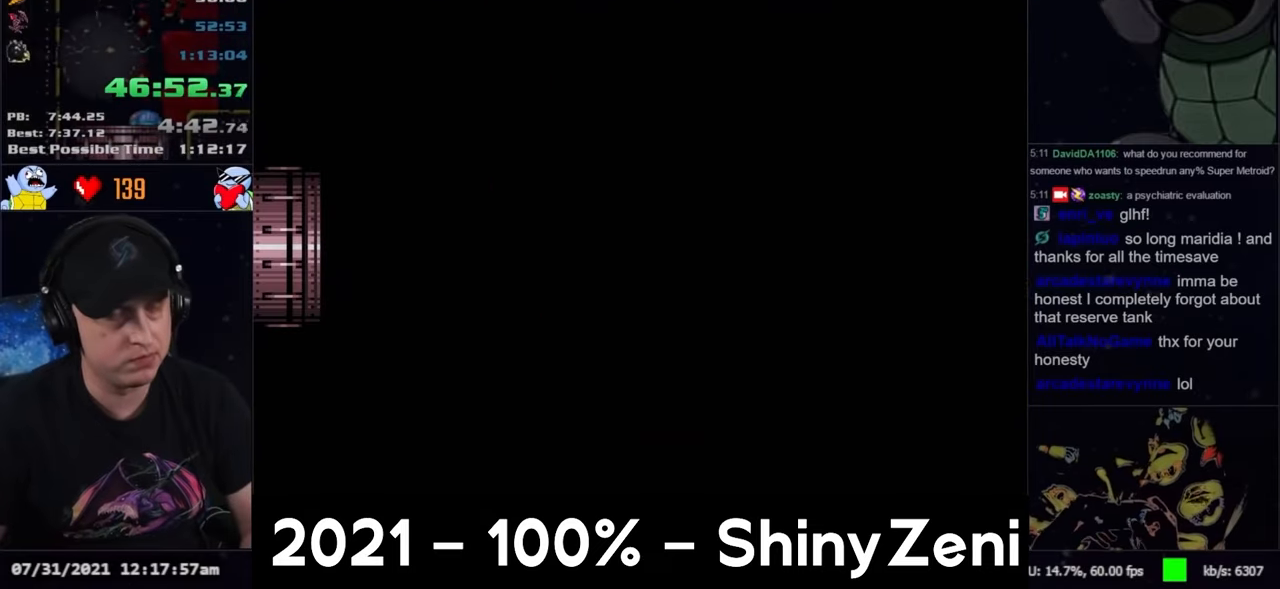
{"buttons": ["A", "DPAD_LEFT"], "events": []}
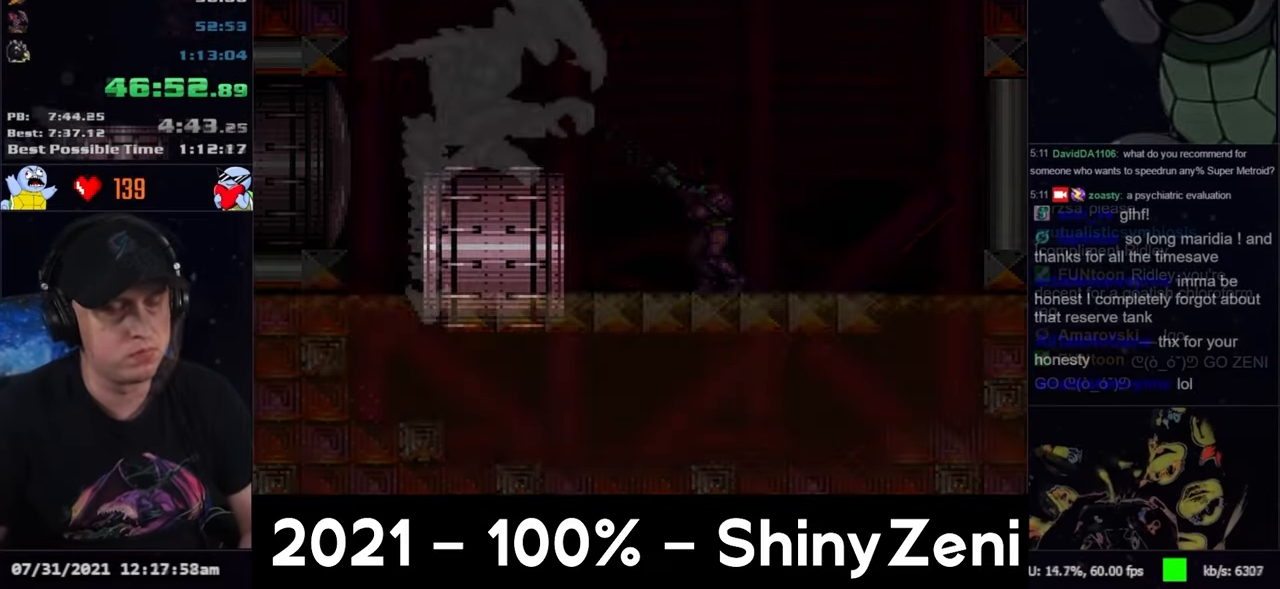
{"buttons": ["DPAD_UP"], "events": [[100, "A", "up"], [100, "R1", "down"], [317, "DPAD_LEFT", "up"], [350, "Y", "down"], [483, "DPAD_UP", "down"], [483, "Y", "up"], [500, "R1", "up"]]}
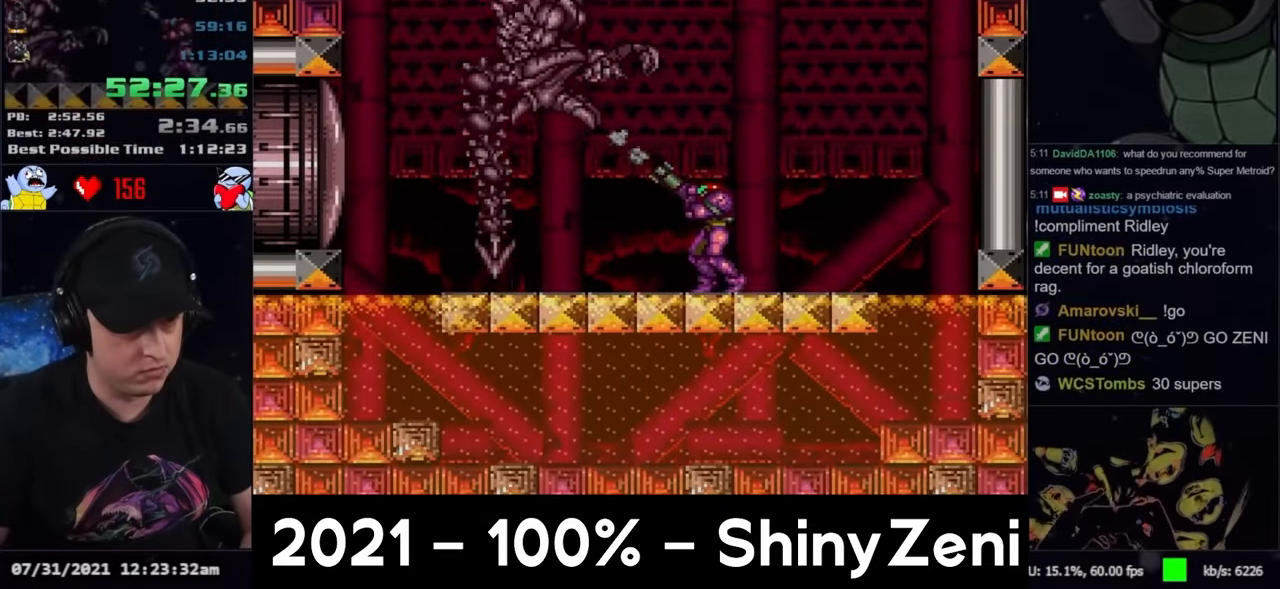
{"buttons": ["A", "DPAD_UP"], "events": [[150, "Y", "down"], [300, "Y", "up"], [400, "A", "down"], [400, "DPAD_RIGHT", "down"], [417, "DPAD_UP", "up"], [450, "DPAD_UP", "down"], [500, "DPAD_RIGHT", "up"]]}
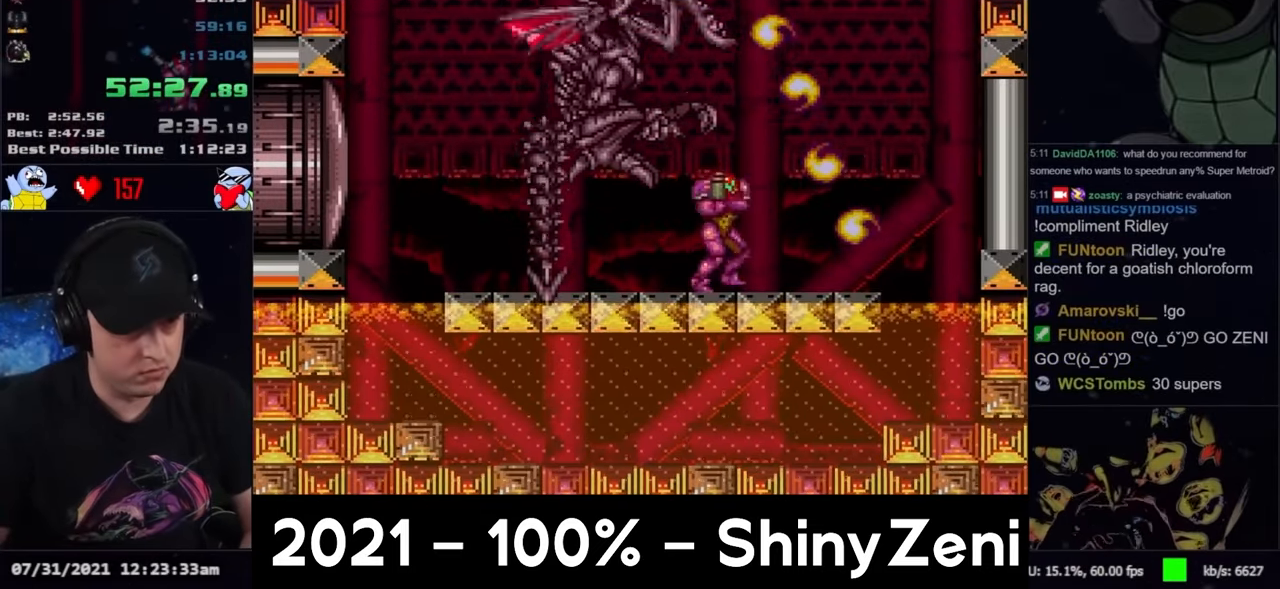
{"buttons": ["A", "DPAD_RIGHT"], "events": [[67, "A", "up"], [133, "Y", "down"], [267, "Y", "up"], [283, "DPAD_RIGHT", "down"], [283, "DPAD_UP", "up"], [383, "A", "down"]]}
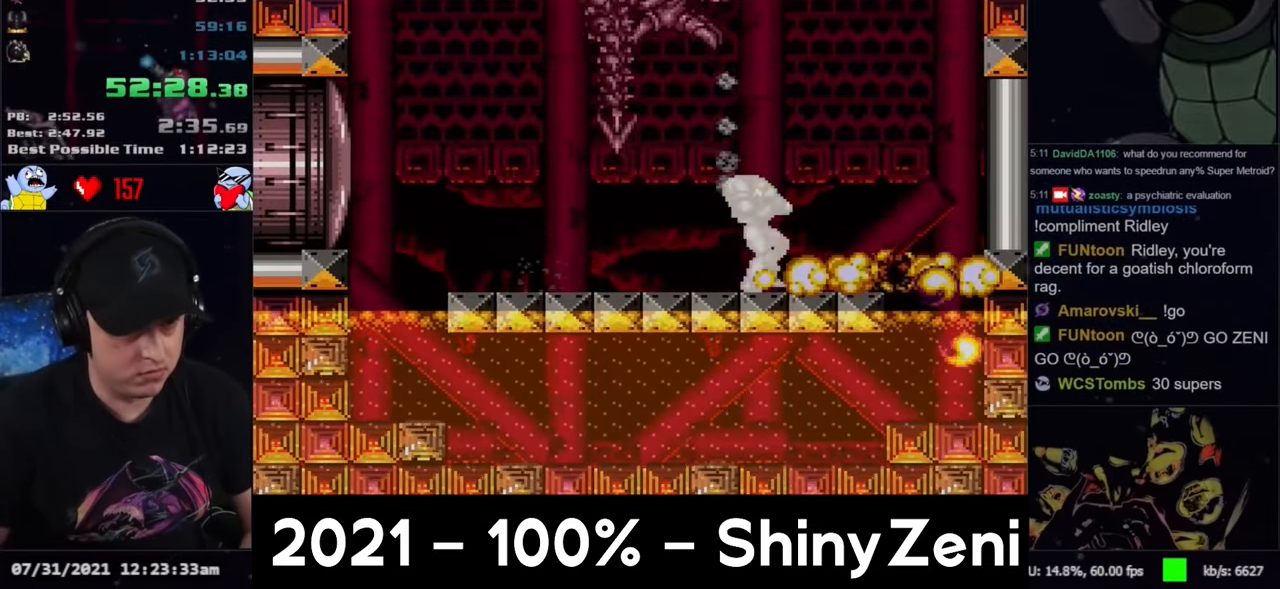
{"buttons": ["DPAD_RIGHT"], "events": [[133, "A", "up"], [150, "DPAD_UP", "down"], [167, "DPAD_RIGHT", "up"], [267, "Y", "down"], [350, "DPAD_RIGHT", "down"], [350, "Y", "up"], [367, "DPAD_UP", "up"]]}
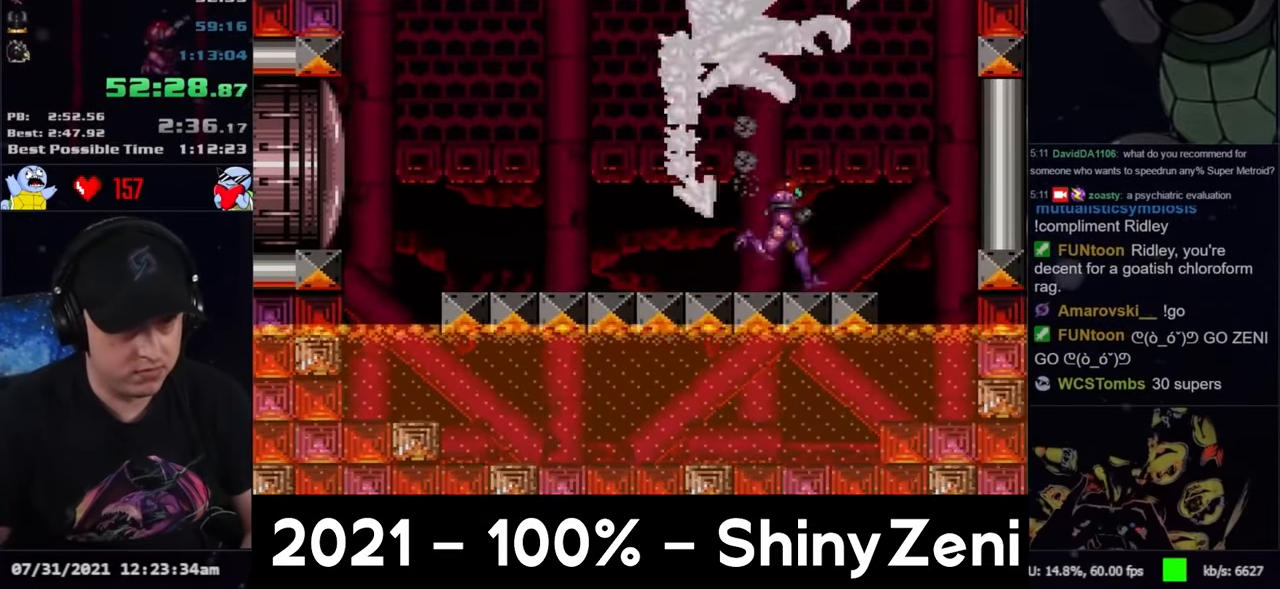
{"buttons": ["Y", "DPAD_UP"], "events": [[67, "DPAD_UP", "down"], [100, "DPAD_RIGHT", "up"], [150, "Y", "down"], [183, "DPAD_RIGHT", "down"], [217, "DPAD_UP", "up"], [233, "Y", "up"], [350, "DPAD_UP", "down"], [367, "DPAD_RIGHT", "up"], [483, "Y", "down"]]}
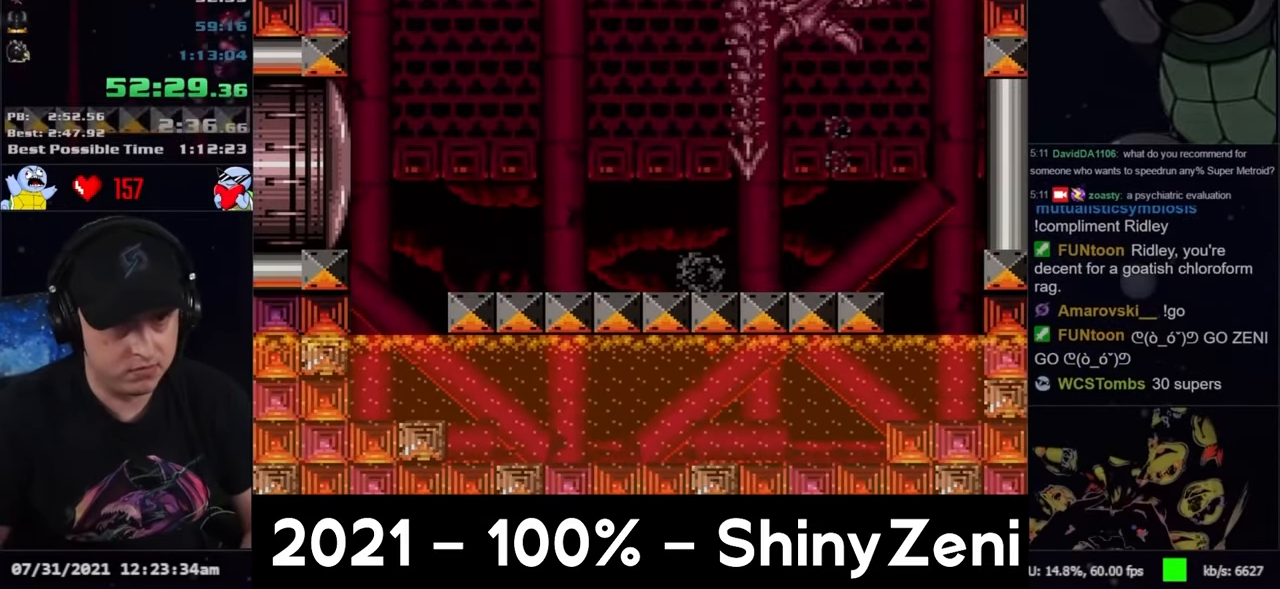
{"buttons": ["A", "DPAD_LEFT"], "events": [[100, "Y", "up"], [117, "DPAD_RIGHT", "down"], [133, "DPAD_UP", "up"], [183, "B", "down"], [367, "DPAD_RIGHT", "up"], [400, "B", "up"], [450, "DPAD_LEFT", "down"], [483, "A", "down"]]}
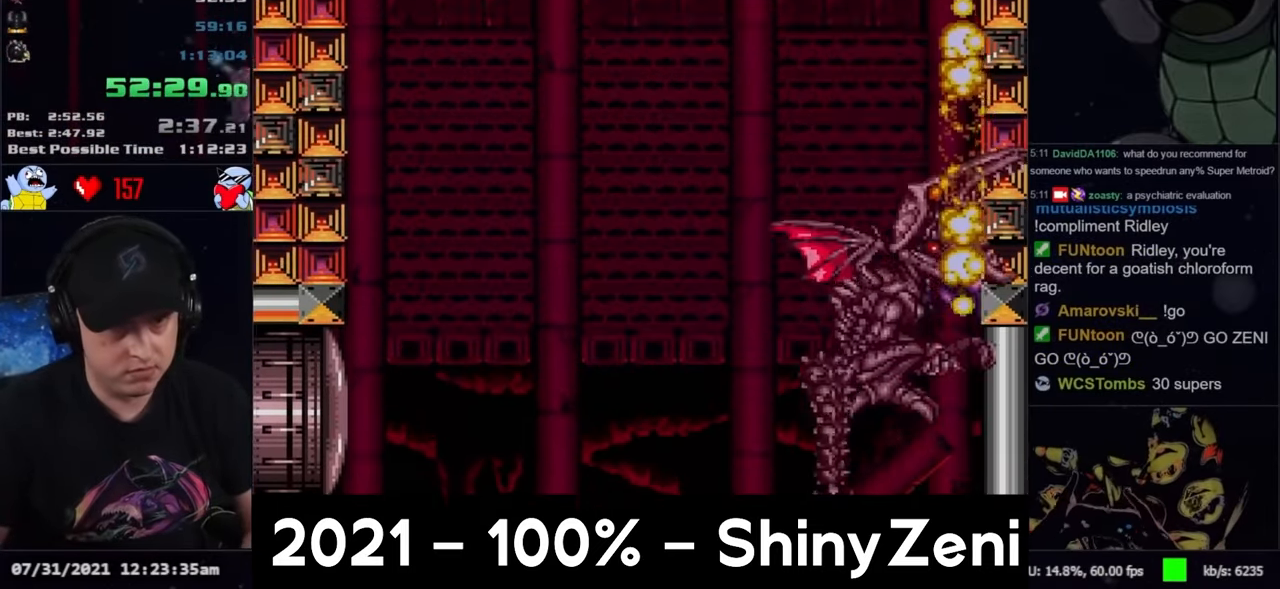
{"buttons": ["A", "DPAD_LEFT"], "events": [[333, "L1", "down"], [433, "L1", "up"]]}
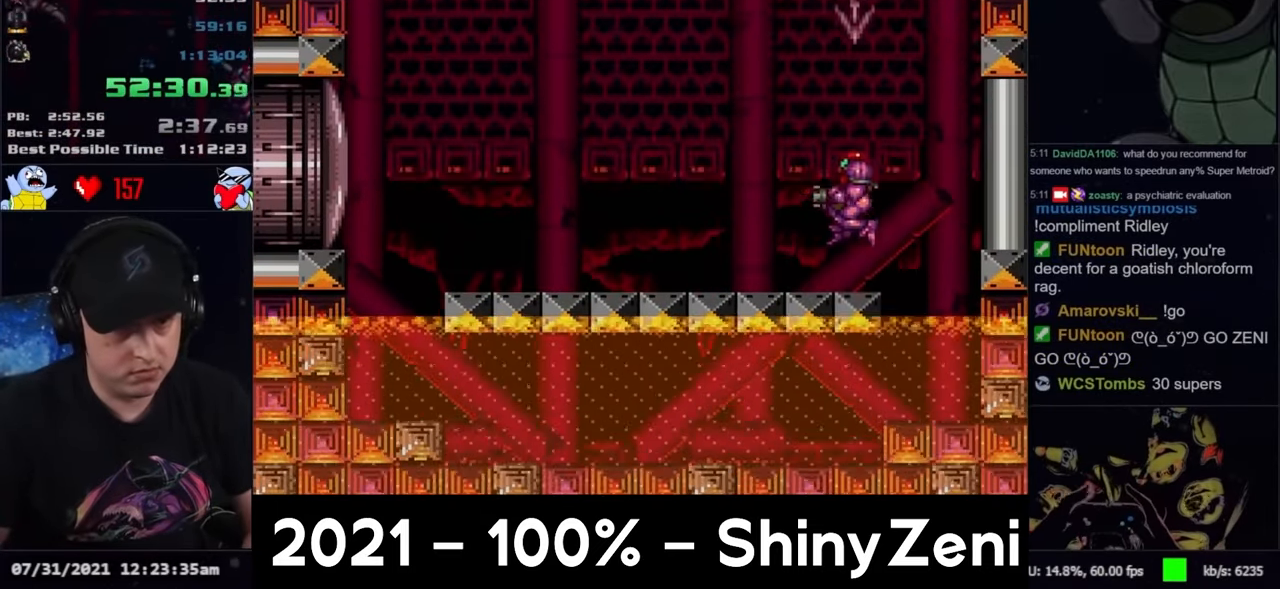
{"buttons": ["B", "DPAD_UP"], "events": [[400, "A", "up"], [400, "DPAD_LEFT", "up"], [450, "DPAD_UP", "down"], [467, "B", "down"]]}
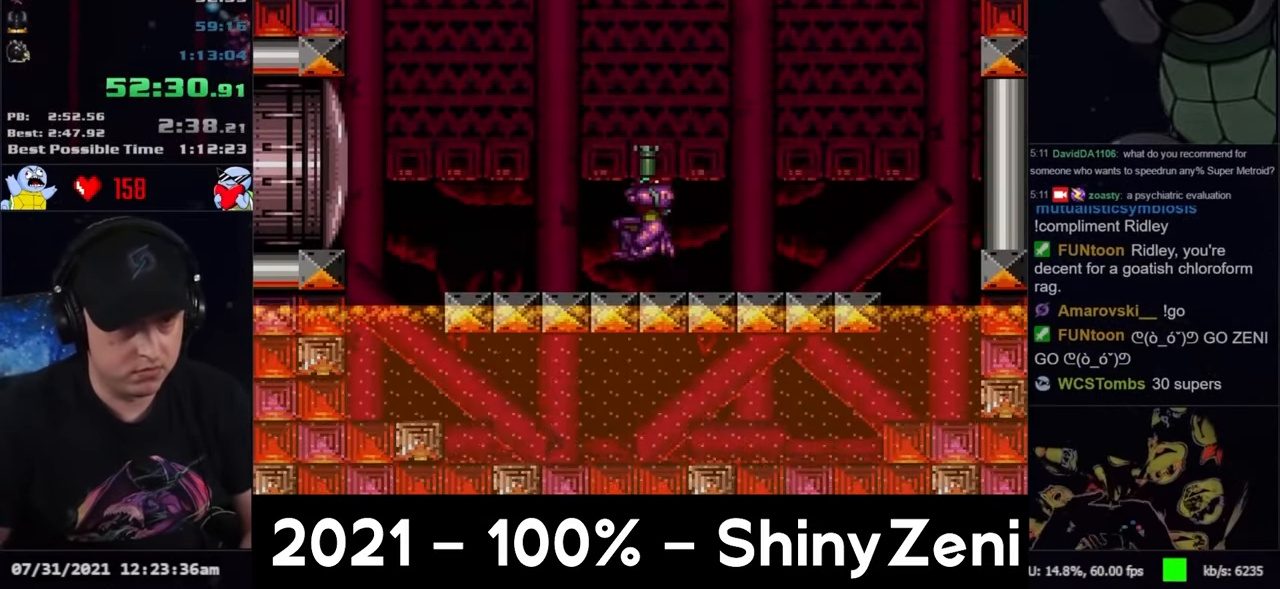
{"buttons": ["Y", "DPAD_UP"], "events": [[117, "Y", "down"], [150, "B", "up"], [167, "DPAD_LEFT", "down"], [183, "DPAD_UP", "up"], [233, "Y", "up"], [400, "DPAD_LEFT", "up"], [400, "DPAD_UP", "down"], [500, "Y", "down"]]}